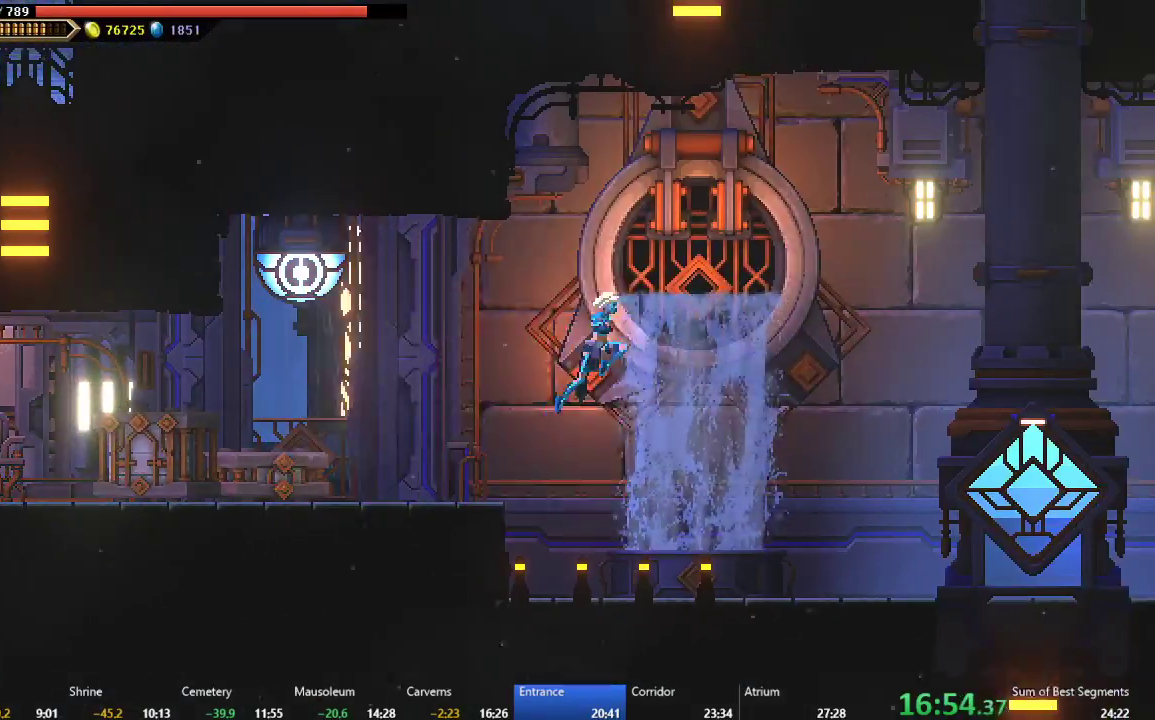
Gameplay with a controller (Xbox layout); each line is a JSON object with the inputs held at the frame after it. "events" lists button and stick changes between this image and that frame as [ms after this image, input, new state], when the widget could be followed in between. Not read: L3 R3 right_stick.
{"buttons": ["DPAD_RIGHT"], "left_stick": "center", "events": [[33, "A", "up"]]}
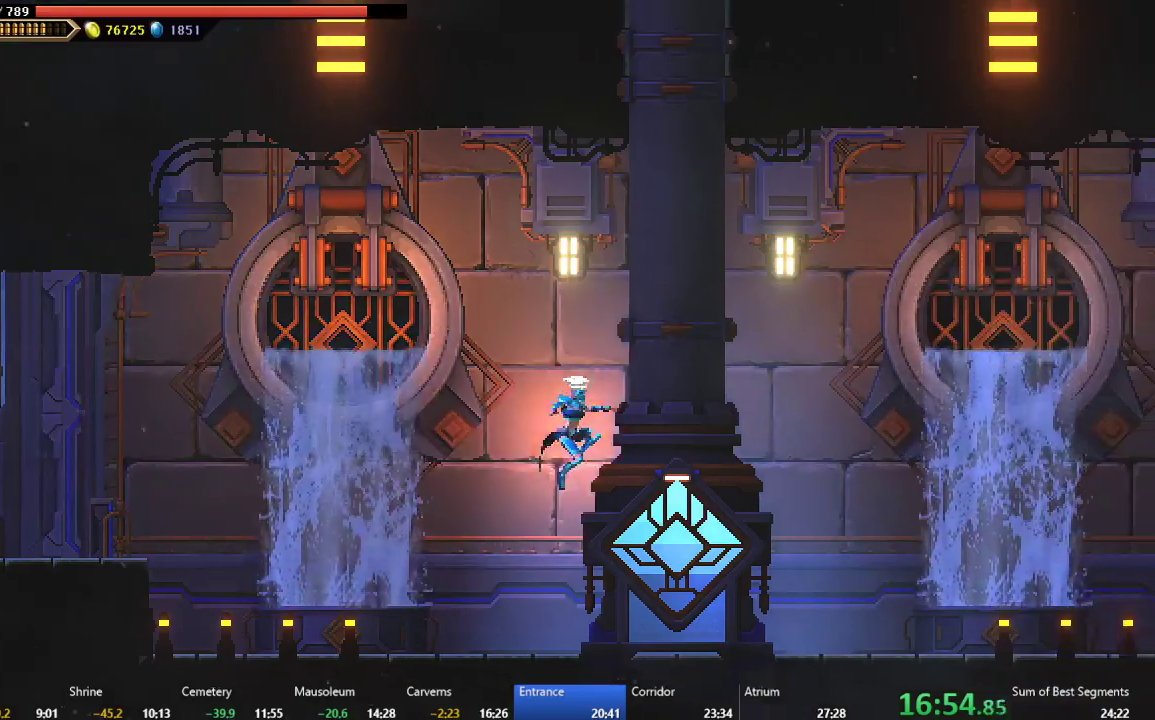
{"buttons": [], "left_stick": "center", "events": [[233, "DPAD_RIGHT", "up"], [233, "R1", "down"], [367, "R1", "up"]]}
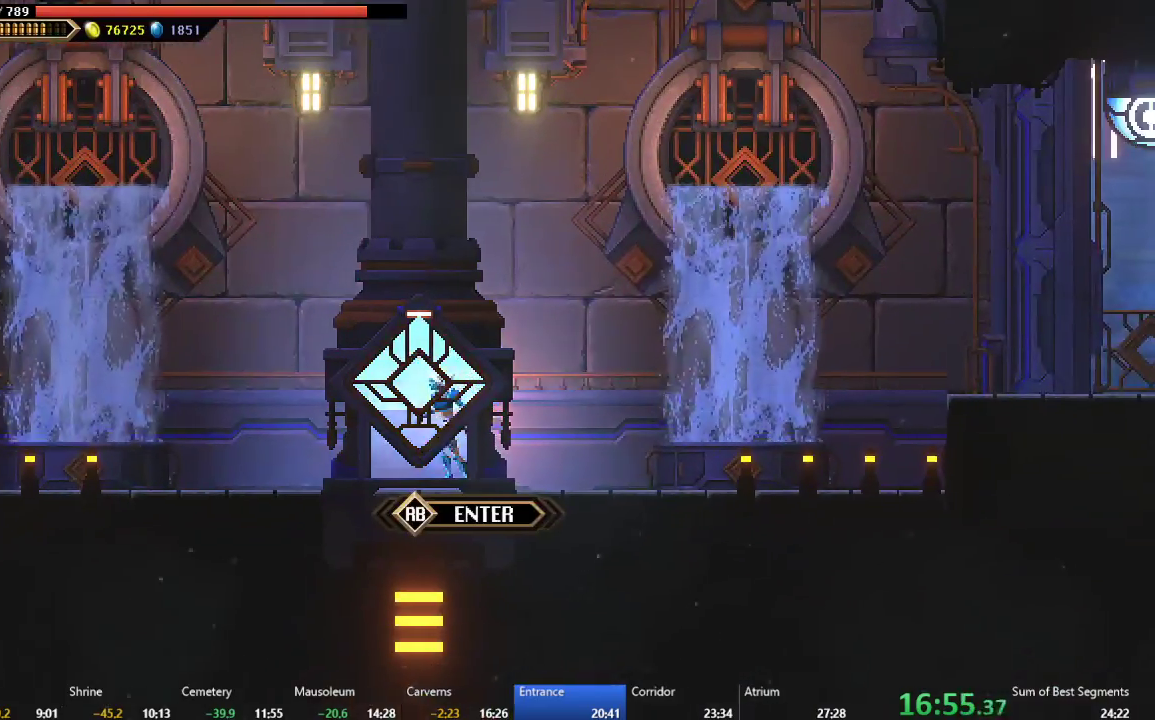
{"buttons": [], "left_stick": "center", "events": []}
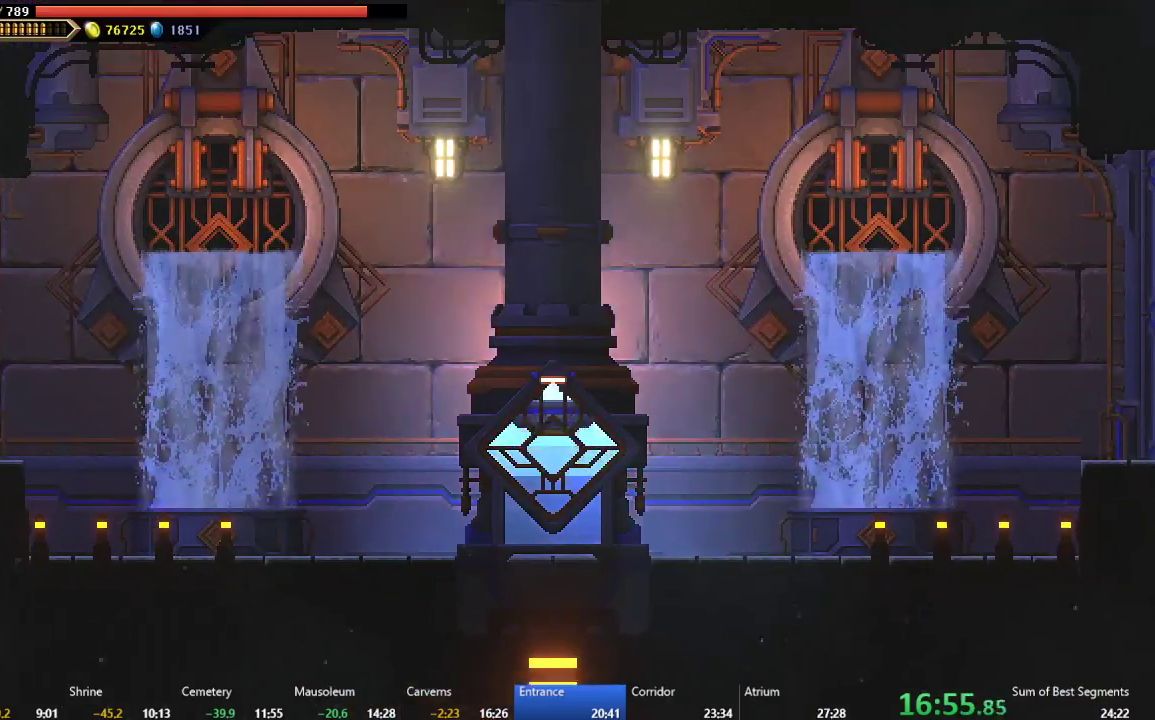
{"buttons": [], "left_stick": "center", "events": []}
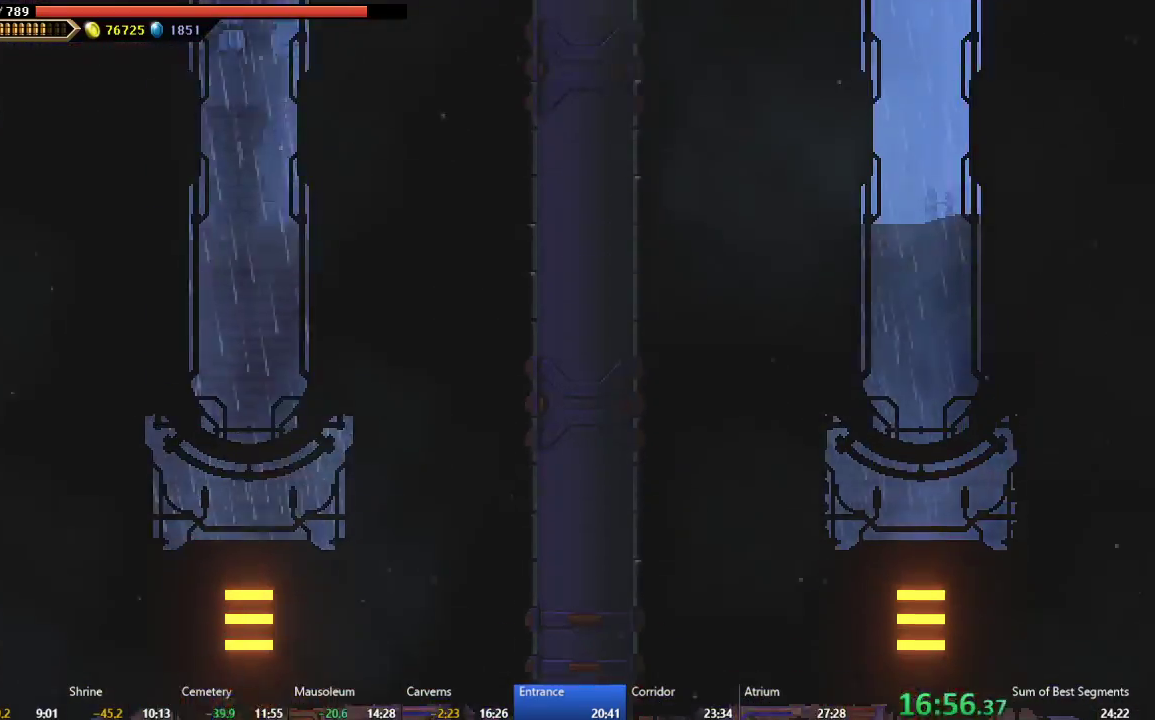
{"buttons": [], "left_stick": "center", "events": []}
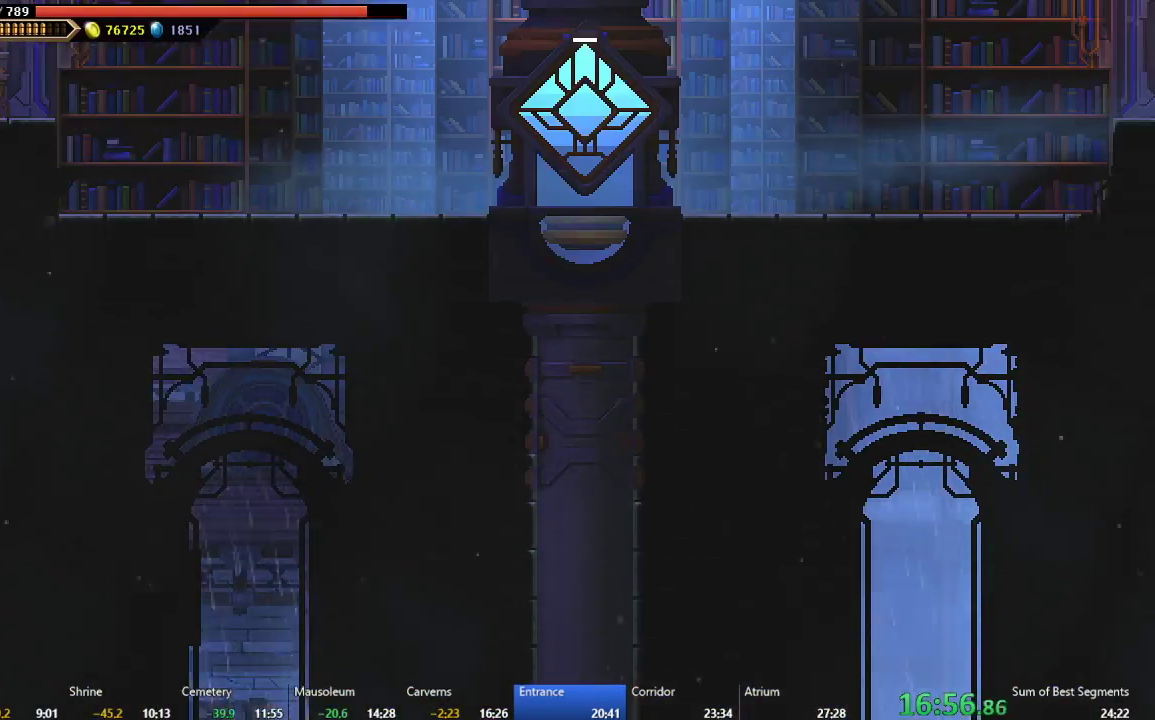
{"buttons": ["DPAD_RIGHT"], "left_stick": "center", "events": [[200, "DPAD_RIGHT", "down"]]}
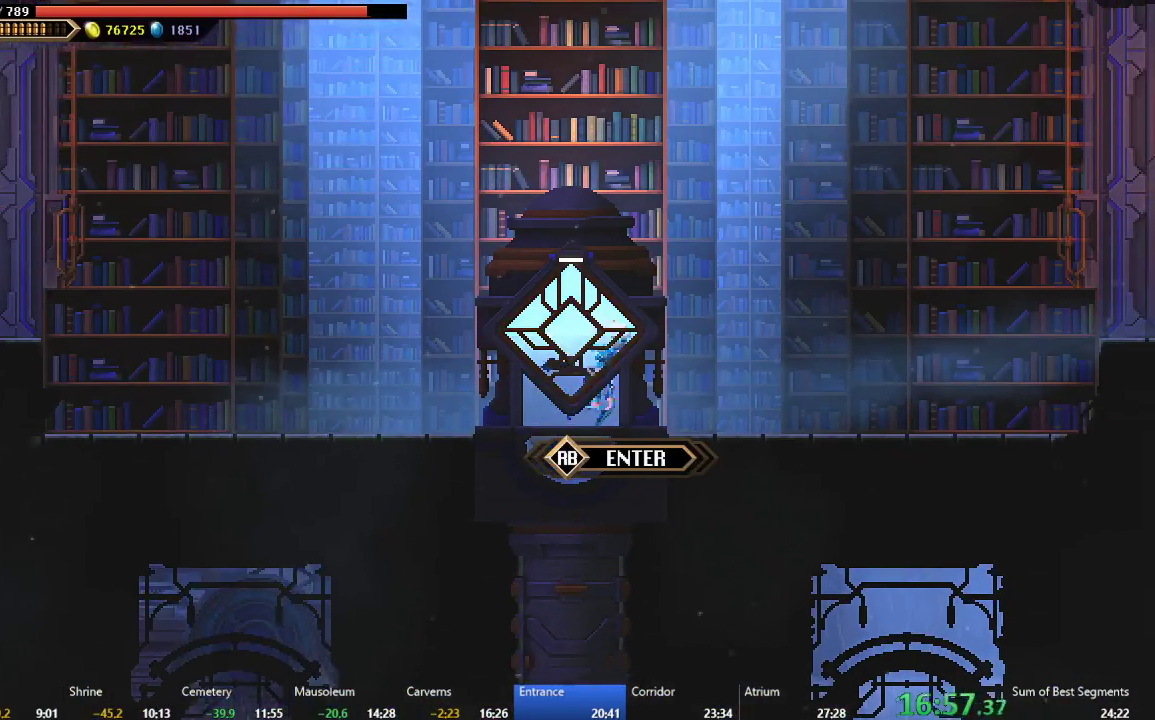
{"buttons": ["DPAD_RIGHT"], "left_stick": "center", "events": [[217, "B", "down"], [300, "B", "up"], [367, "A", "down"], [500, "A", "up"]]}
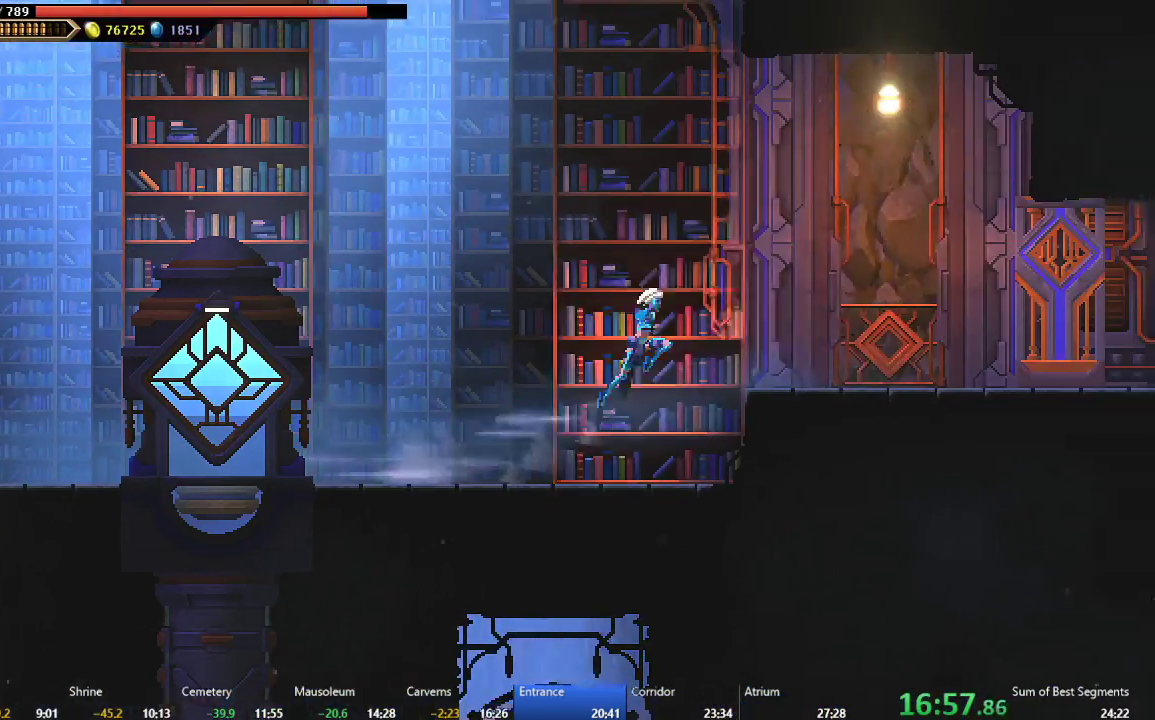
{"buttons": ["DPAD_RIGHT"], "left_stick": "center", "events": []}
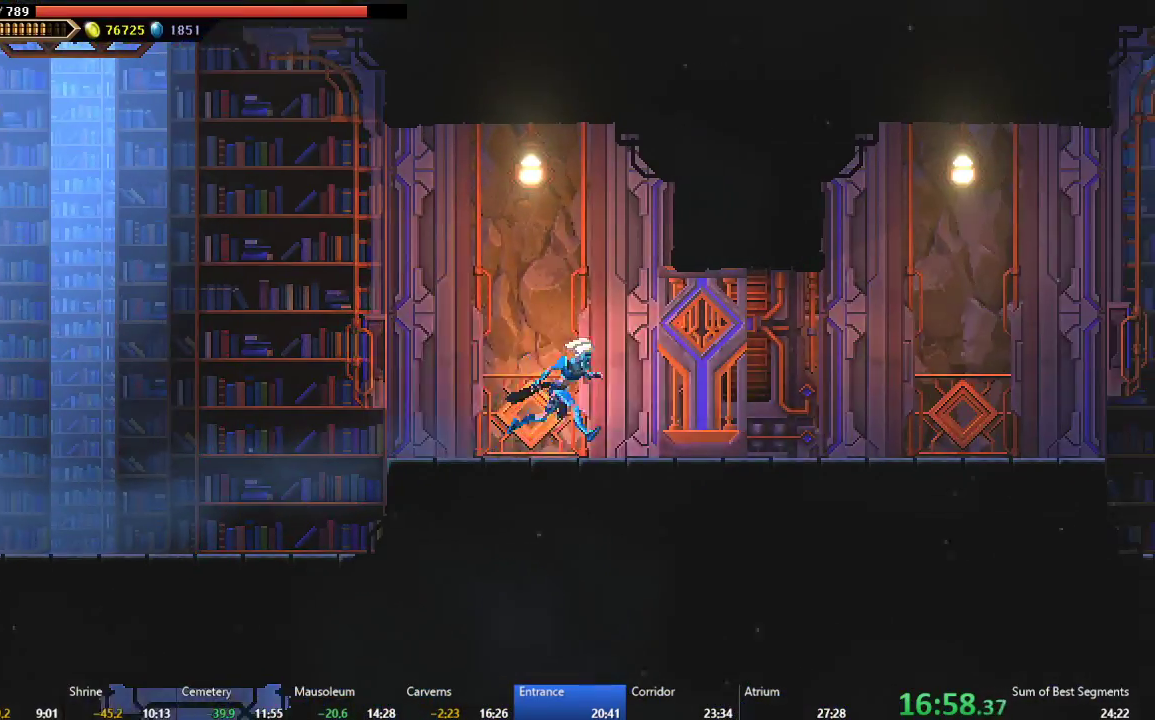
{"buttons": ["B", "DPAD_RIGHT"], "left_stick": "center", "events": [[100, "B", "down"], [217, "B", "up"], [300, "A", "down"], [400, "A", "up"], [500, "B", "down"]]}
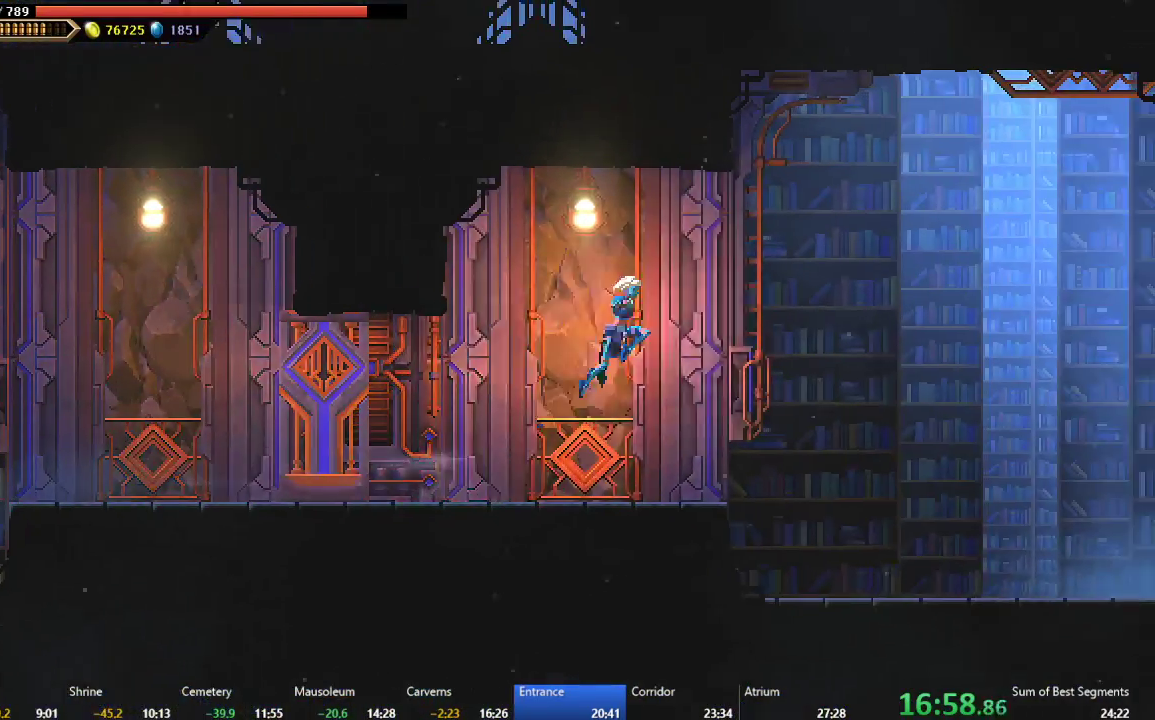
{"buttons": ["DPAD_RIGHT"], "left_stick": "center", "events": [[250, "B", "up"]]}
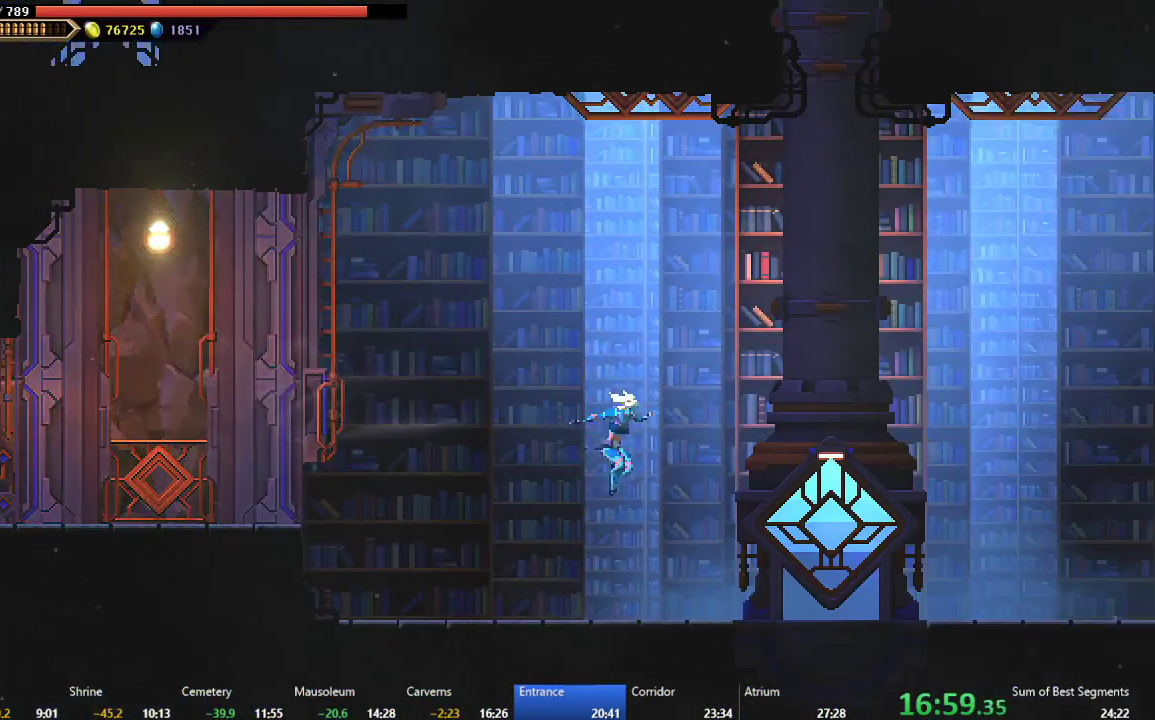
{"buttons": [], "left_stick": "center", "events": [[267, "R1", "down"], [283, "DPAD_RIGHT", "up"], [383, "R1", "up"]]}
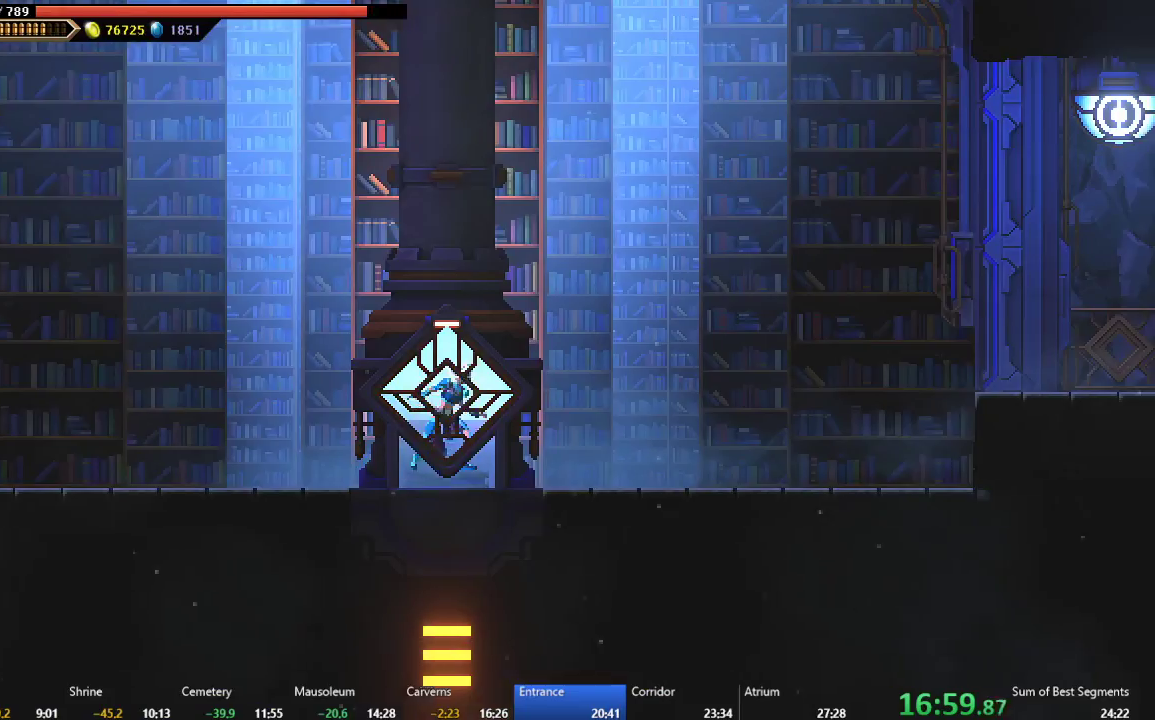
{"buttons": [], "left_stick": "center", "events": []}
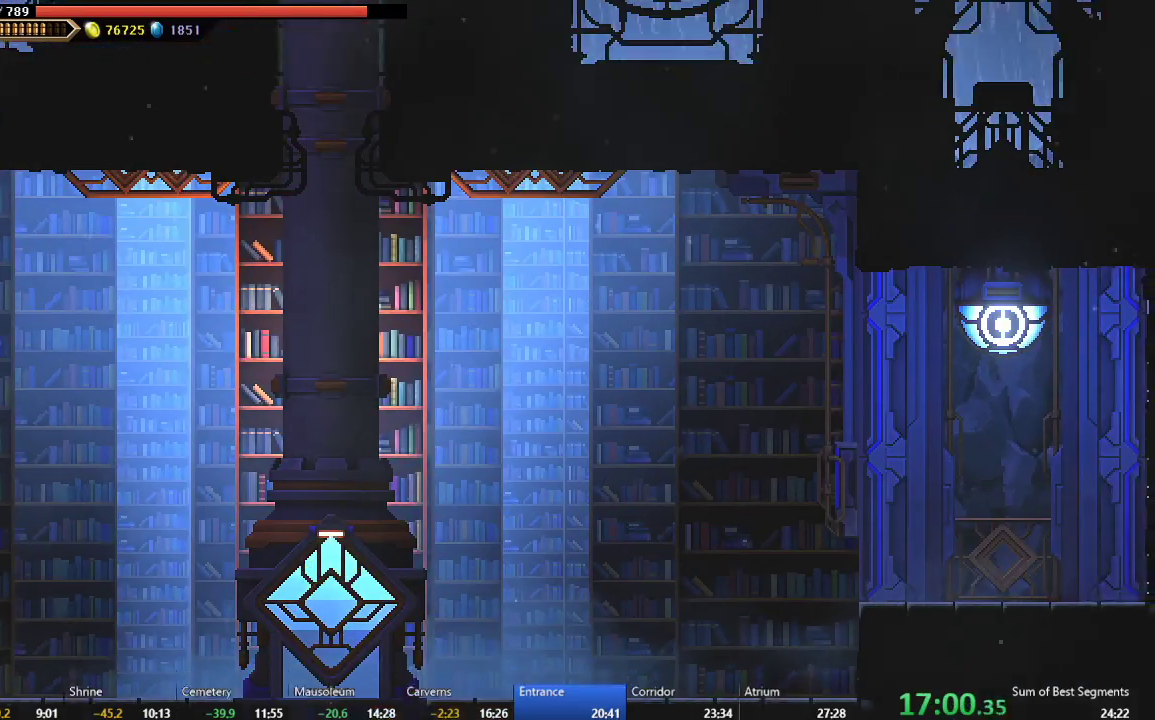
{"buttons": [], "left_stick": "center", "events": []}
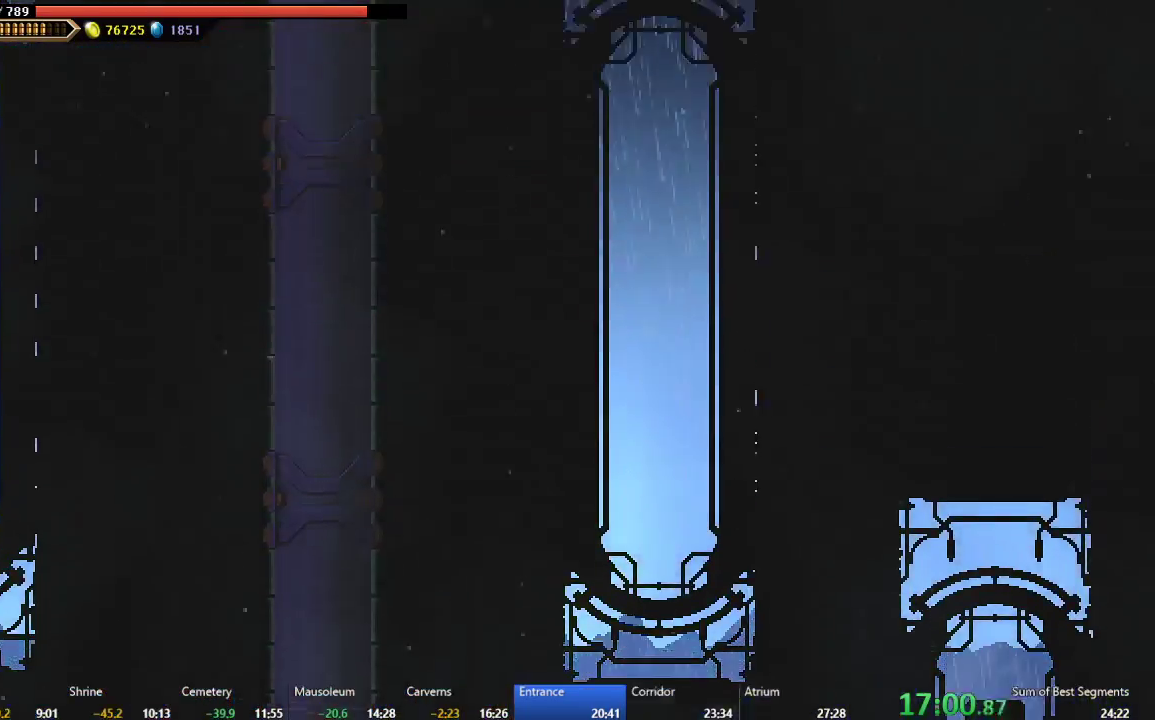
{"buttons": [], "left_stick": "center", "events": [[33, "L2", "down"], [400, "L2", "up"]]}
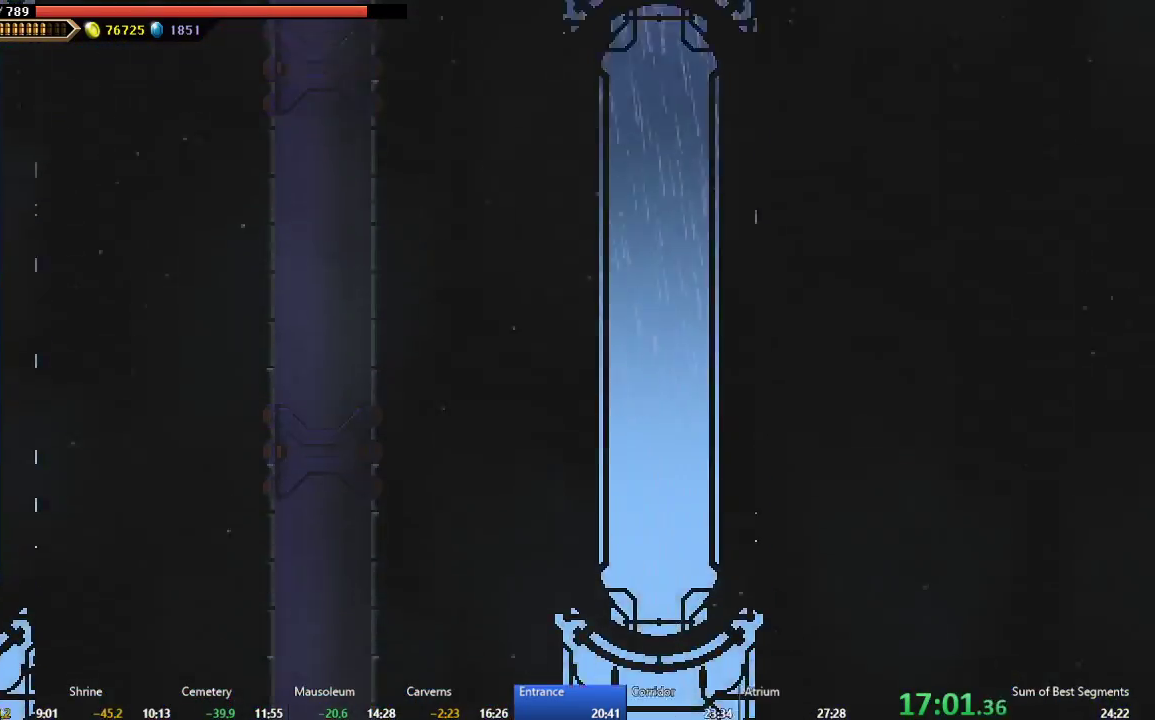
{"buttons": [], "left_stick": "center", "events": []}
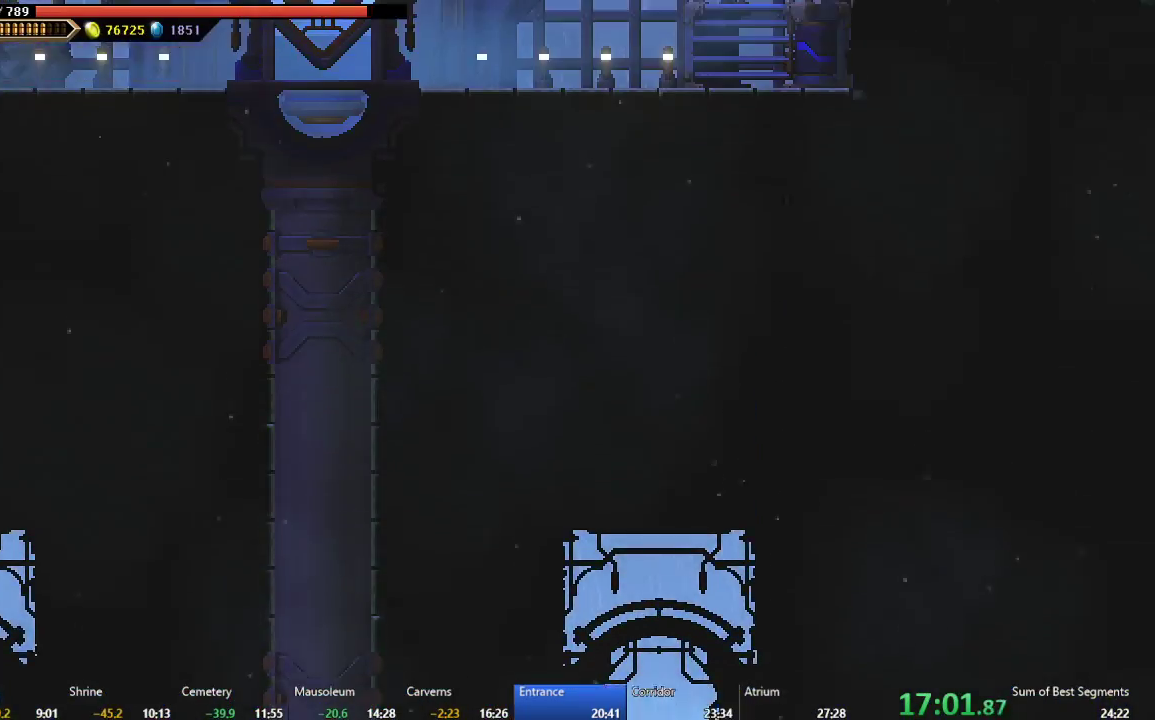
{"buttons": [], "left_stick": "center", "events": []}
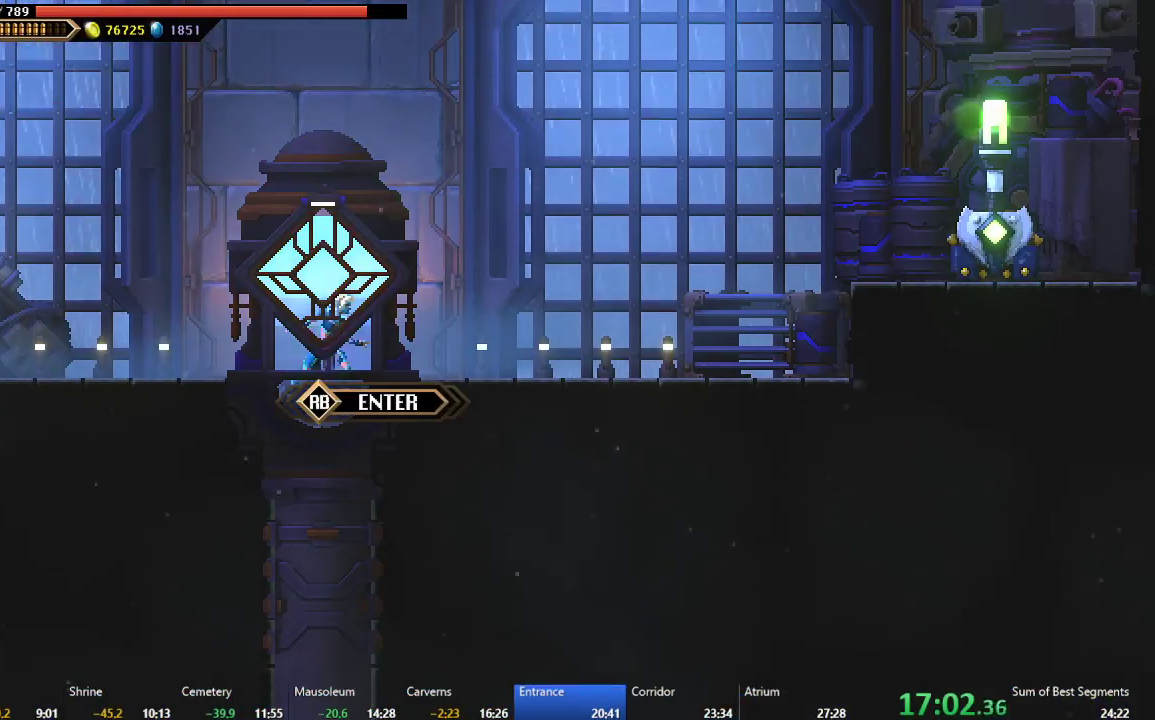
{"buttons": ["DPAD_LEFT"], "left_stick": "center", "events": [[417, "DPAD_LEFT", "down"]]}
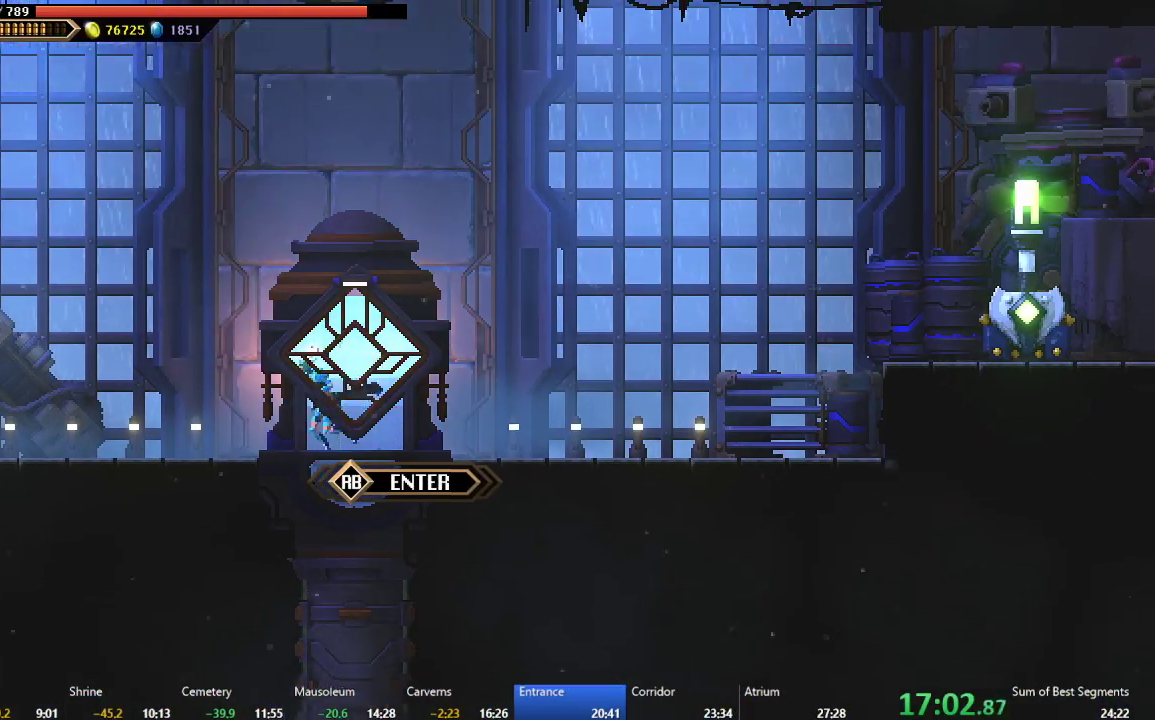
{"buttons": ["A", "DPAD_LEFT"], "left_stick": "center", "events": [[133, "B", "down"], [233, "B", "up"], [317, "A", "down"]]}
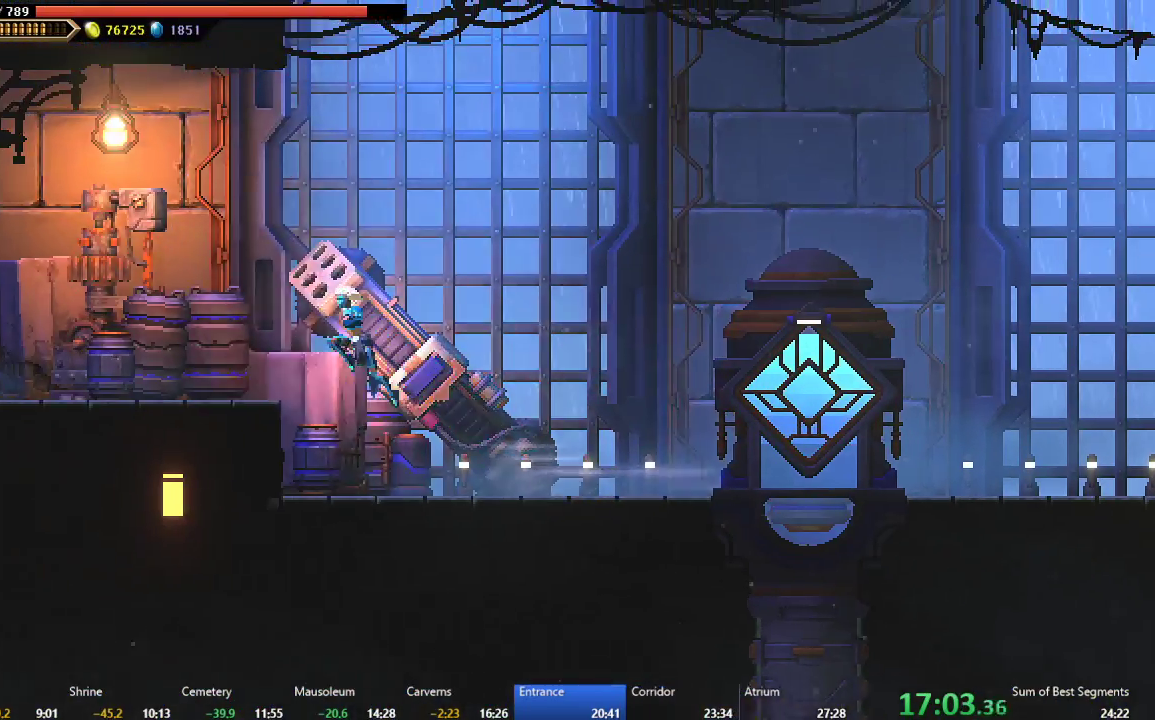
{"buttons": ["A", "DPAD_LEFT"], "left_stick": "center", "events": [[33, "A", "up"], [500, "A", "down"]]}
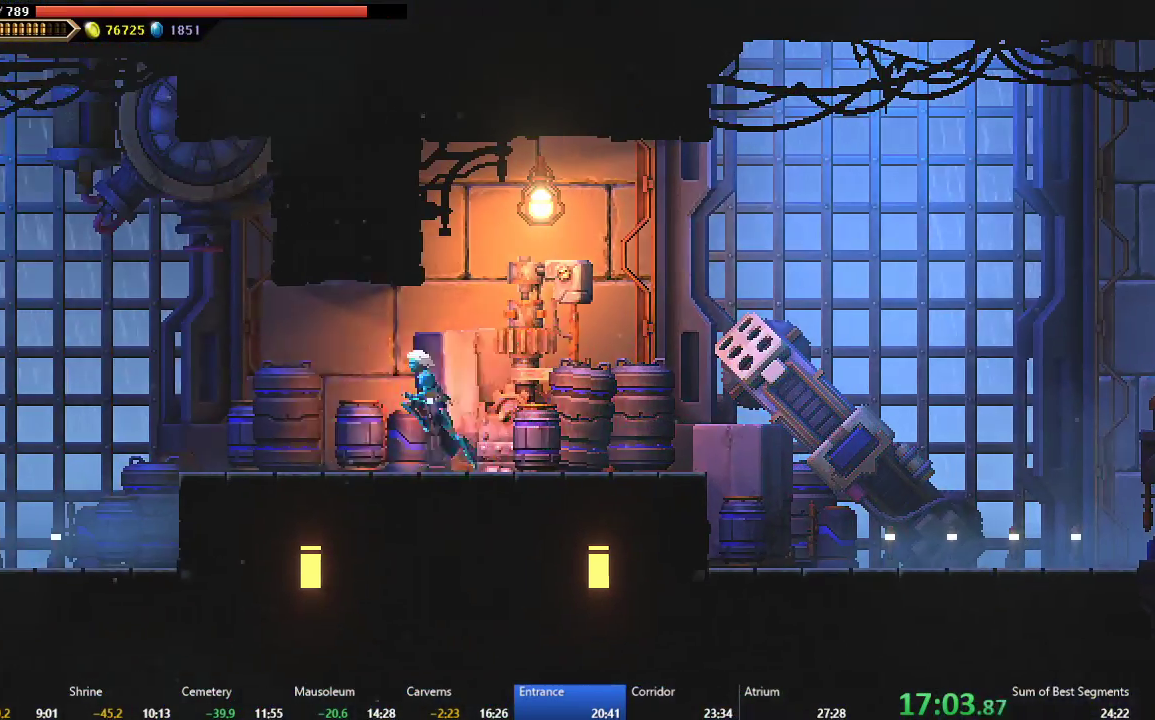
{"buttons": ["DPAD_LEFT"], "left_stick": "center", "events": [[17, "B", "down"], [350, "A", "up"], [350, "B", "up"]]}
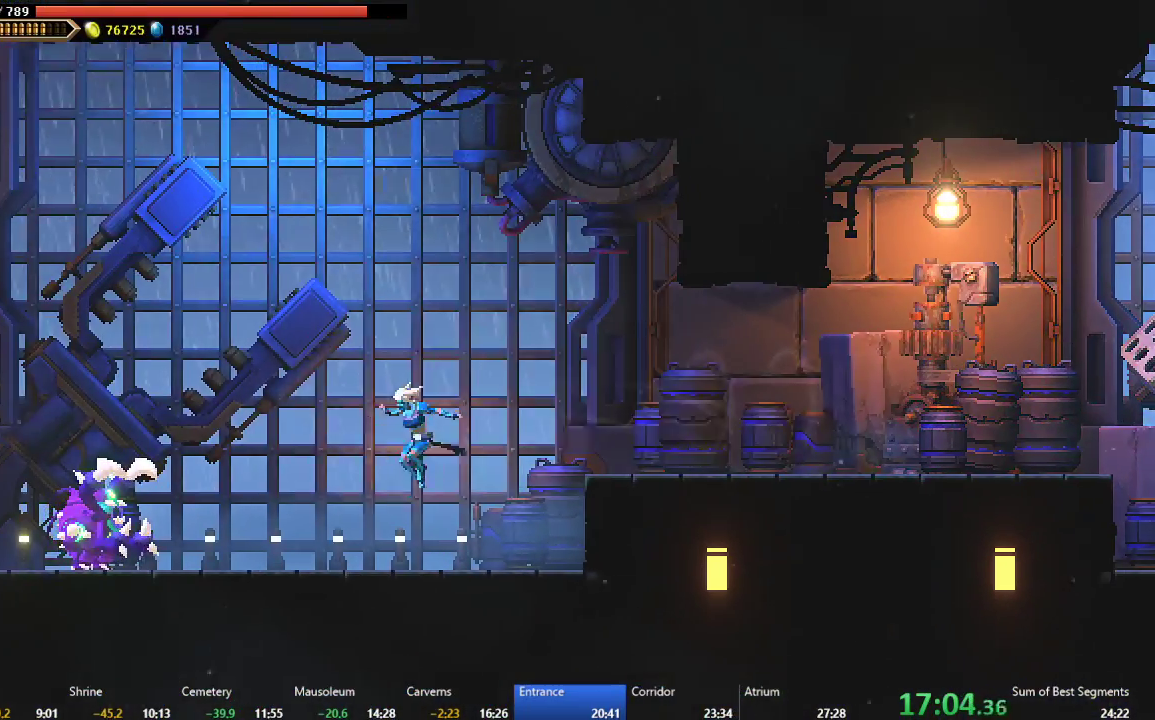
{"buttons": ["DPAD_LEFT"], "left_stick": "center", "events": [[200, "A", "down"], [450, "A", "up"]]}
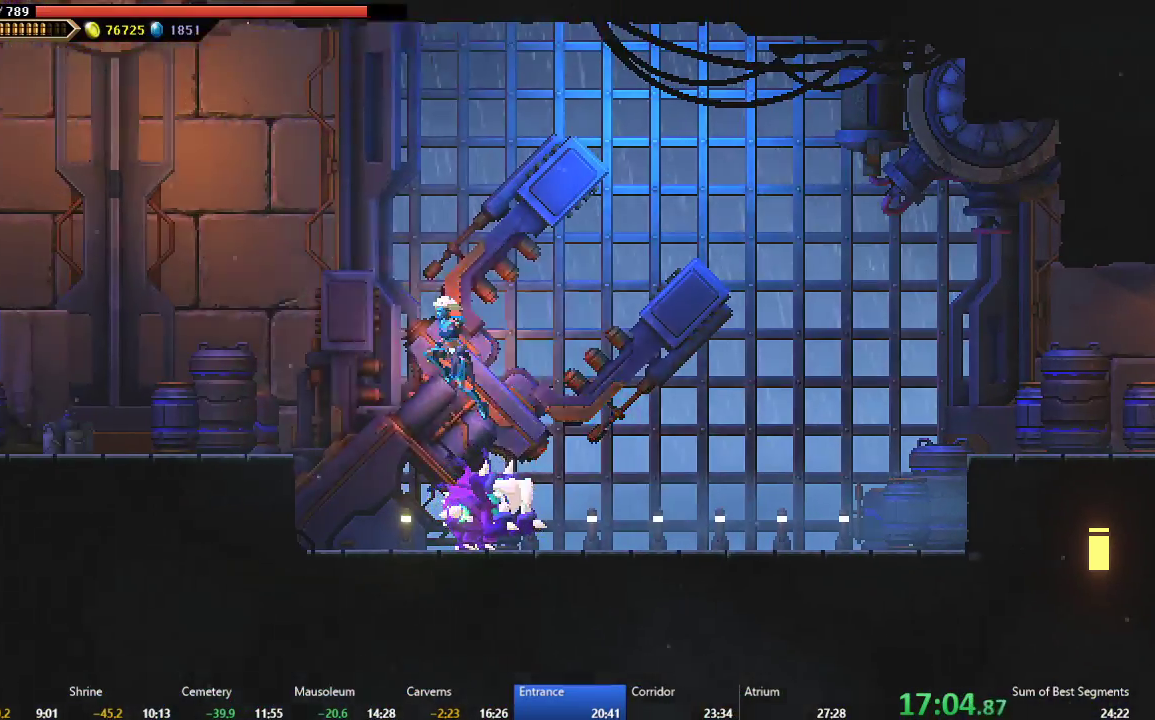
{"buttons": ["A", "DPAD_LEFT"], "left_stick": "center", "events": [[50, "B", "down"], [200, "B", "up"], [283, "A", "down"]]}
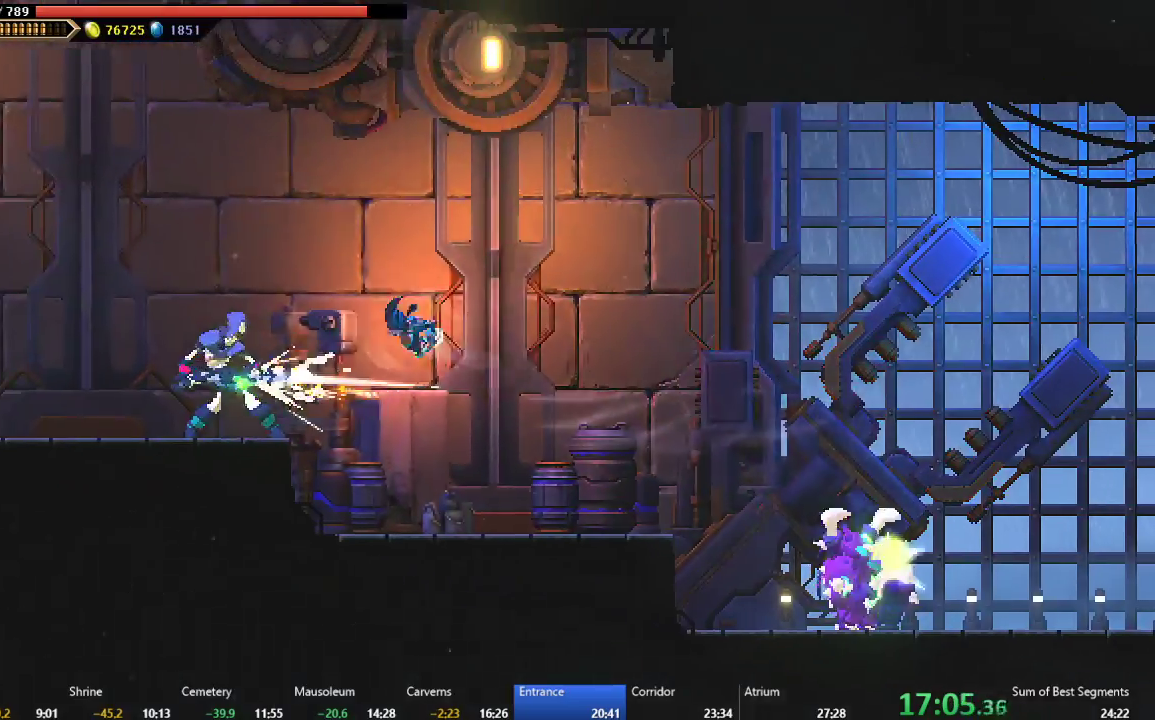
{"buttons": ["A", "DPAD_LEFT"], "left_stick": "center", "events": [[267, "A", "up"], [483, "A", "down"]]}
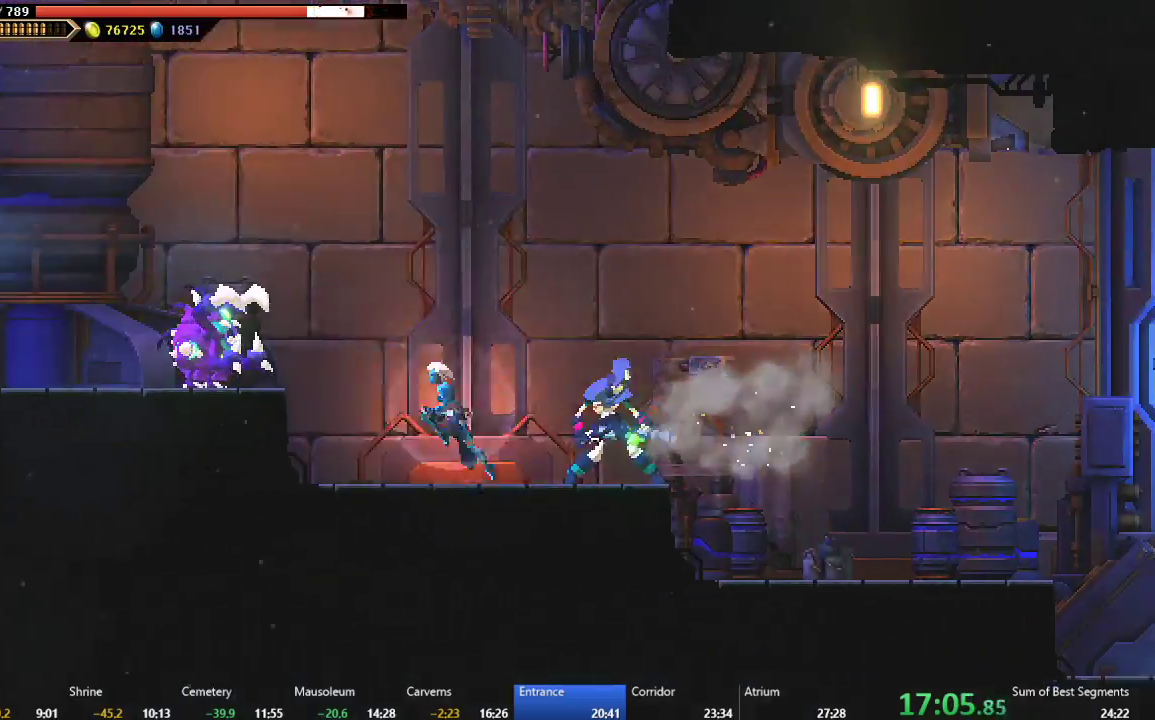
{"buttons": ["DPAD_LEFT"], "left_stick": "center", "events": [[250, "A", "up"]]}
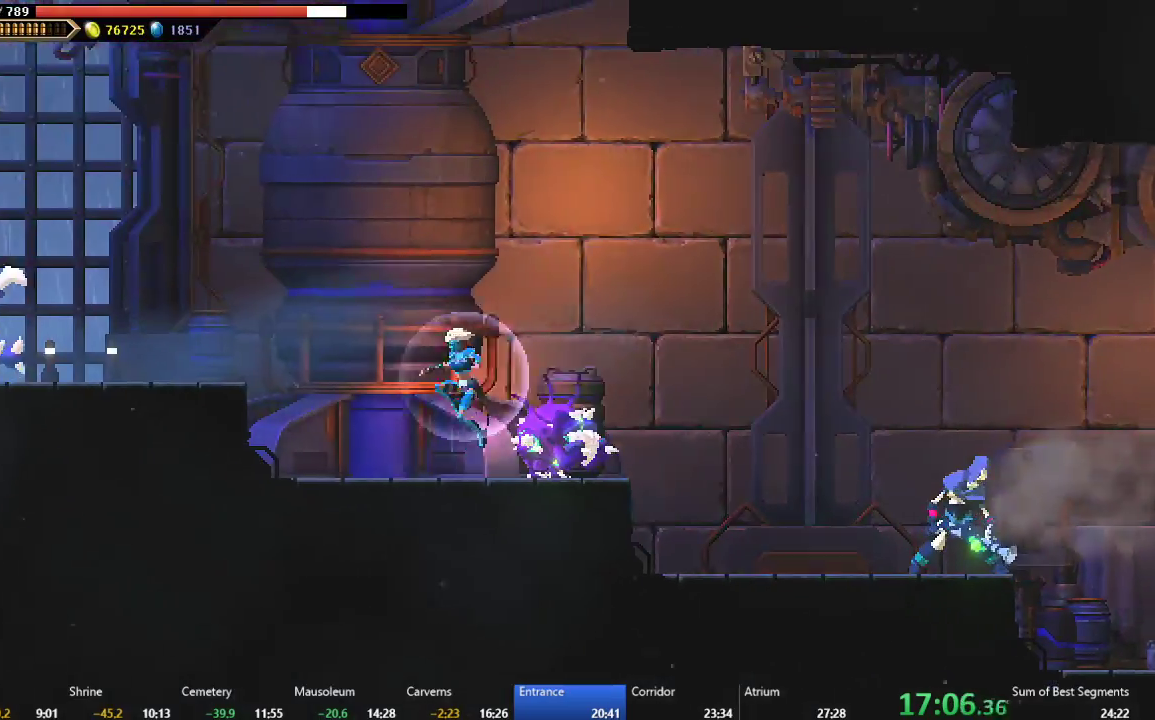
{"buttons": ["DPAD_LEFT"], "left_stick": "center", "events": [[100, "A", "down"], [350, "A", "up"]]}
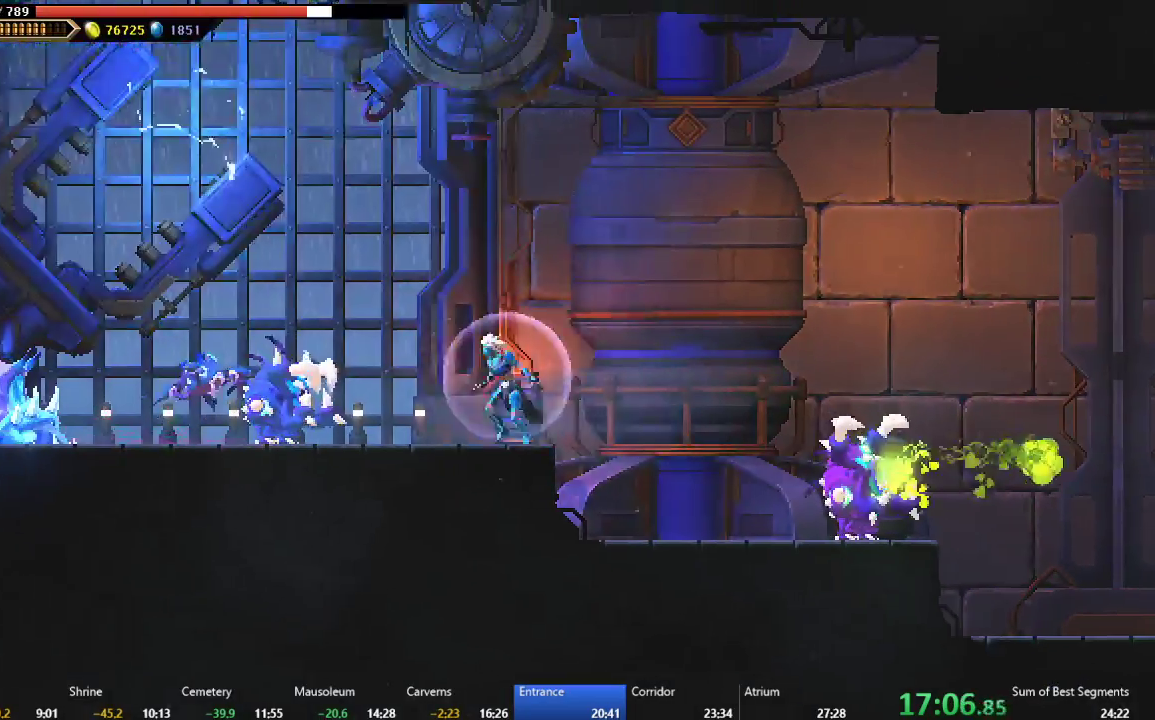
{"buttons": ["A", "DPAD_LEFT"], "left_stick": "center", "events": [[150, "B", "down"], [267, "B", "up"], [333, "A", "down"]]}
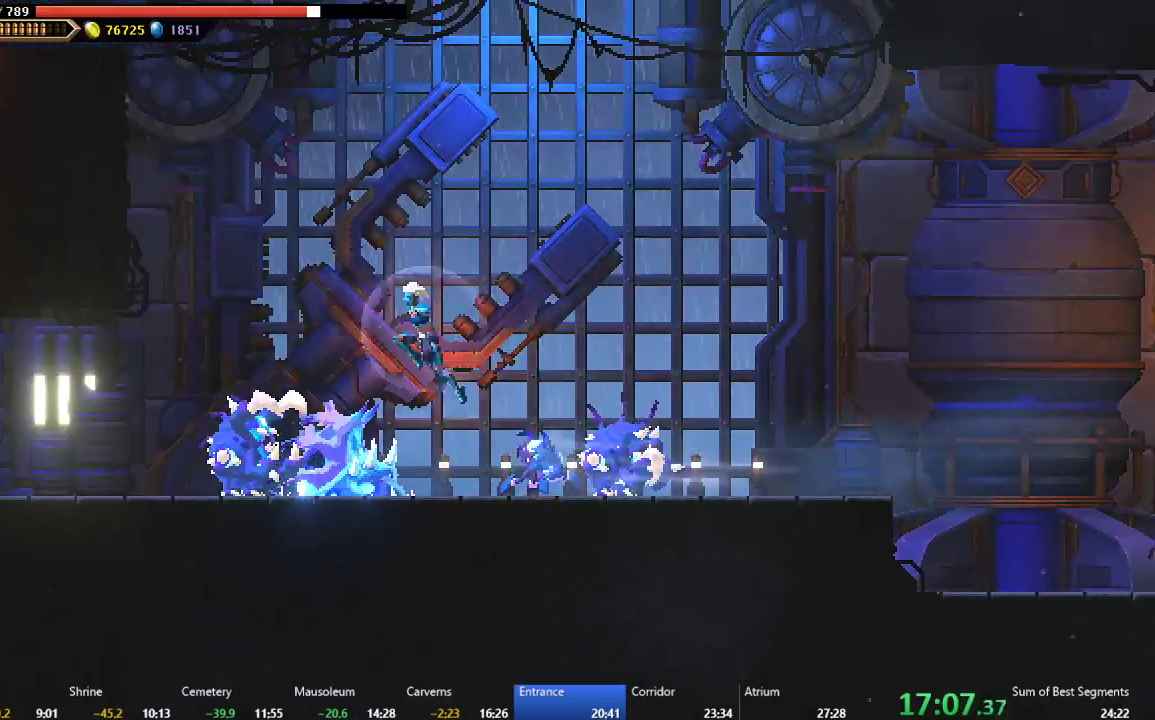
{"buttons": [], "left_stick": "center", "events": [[133, "A", "up"], [333, "DPAD_LEFT", "up"]]}